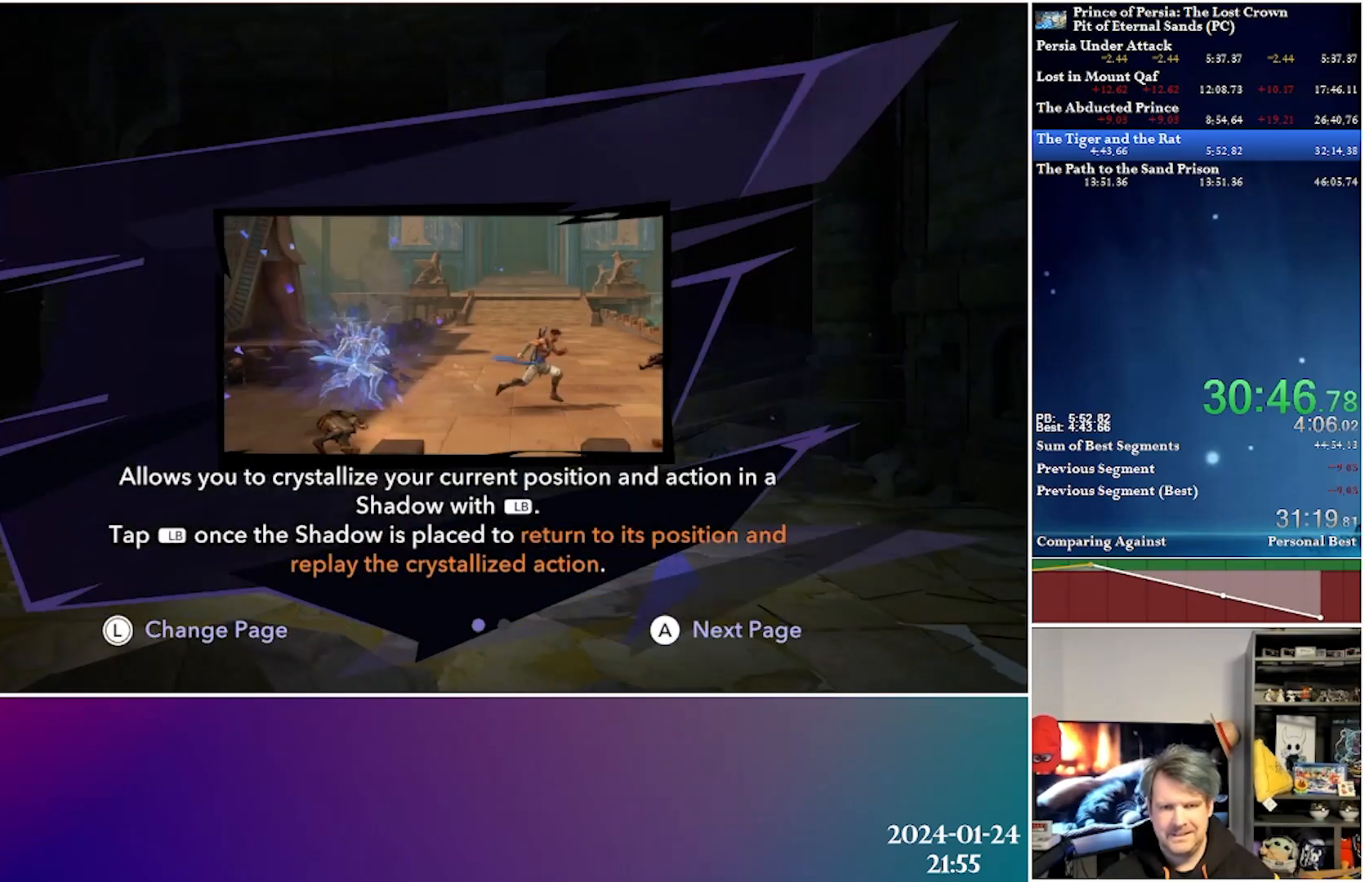
Gameplay with a controller (Xbox layout); each line is a JSON object with the inputs held at the frame after it. "events" lists button and stick changes between this image and that frame as [ms after this image, input, new state], when the widget could be followed in between.
{"buttons": ["A"], "left_stick": "center", "right_stick": "center", "events": [[400, "A", "down"]]}
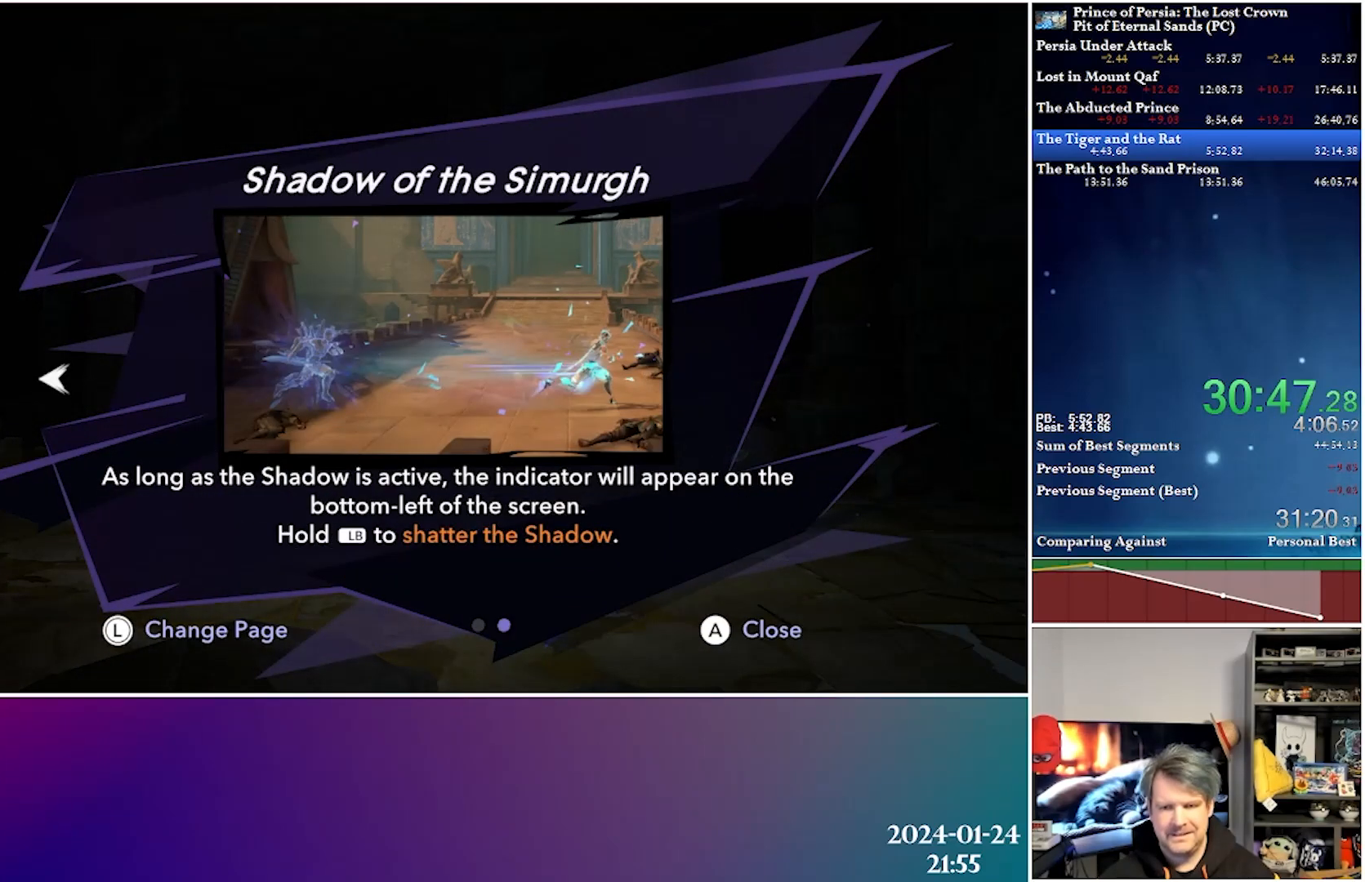
{"buttons": ["DPAD_LEFT"], "left_stick": "center", "right_stick": "center", "events": [[50, "A", "up"], [200, "A", "down"], [300, "A", "up"], [400, "DPAD_LEFT", "down"]]}
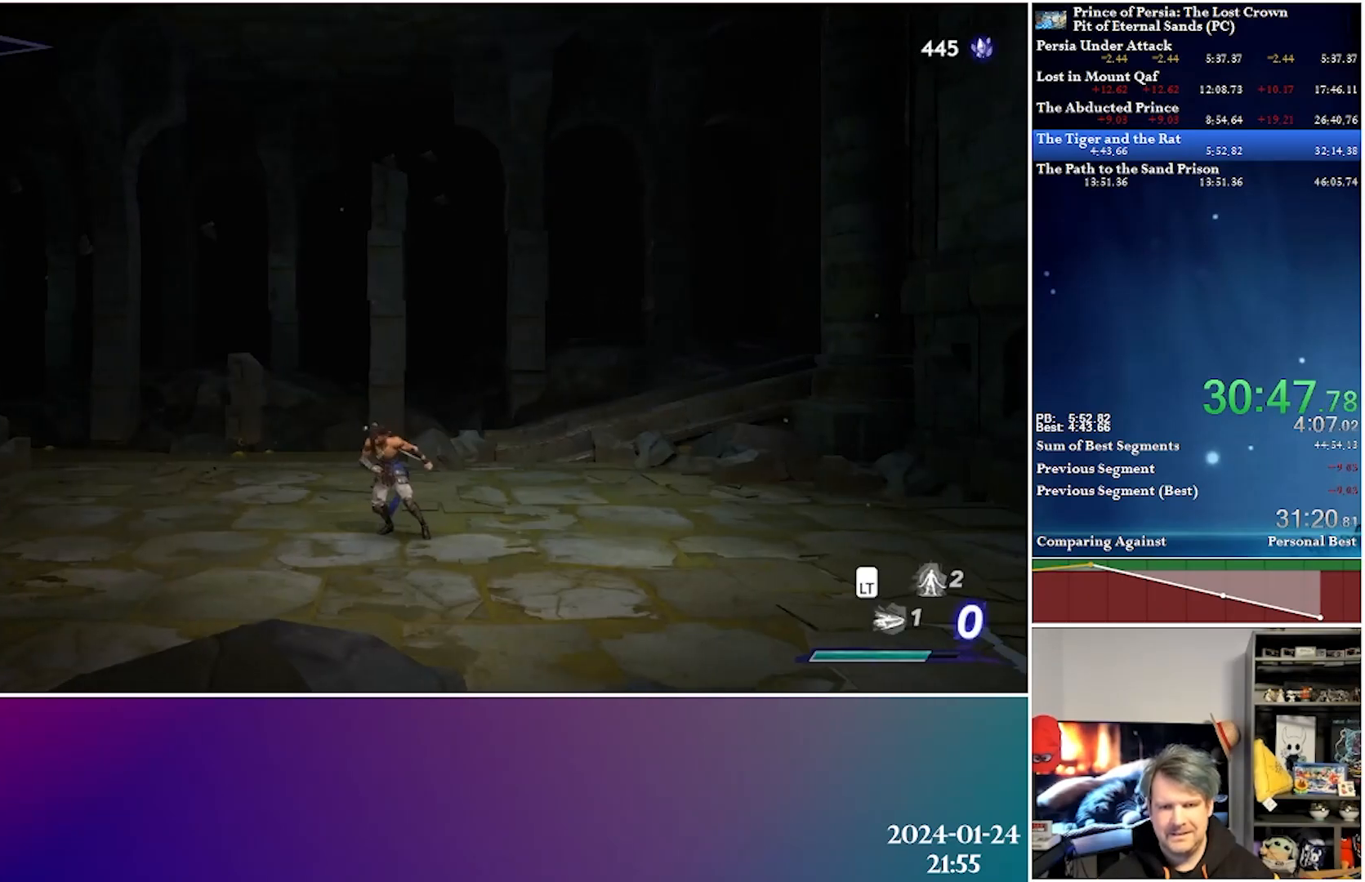
{"buttons": ["A", "R2", "DPAD_LEFT"], "left_stick": "center", "right_stick": "center", "events": [[467, "A", "down"], [500, "R2", "down"]]}
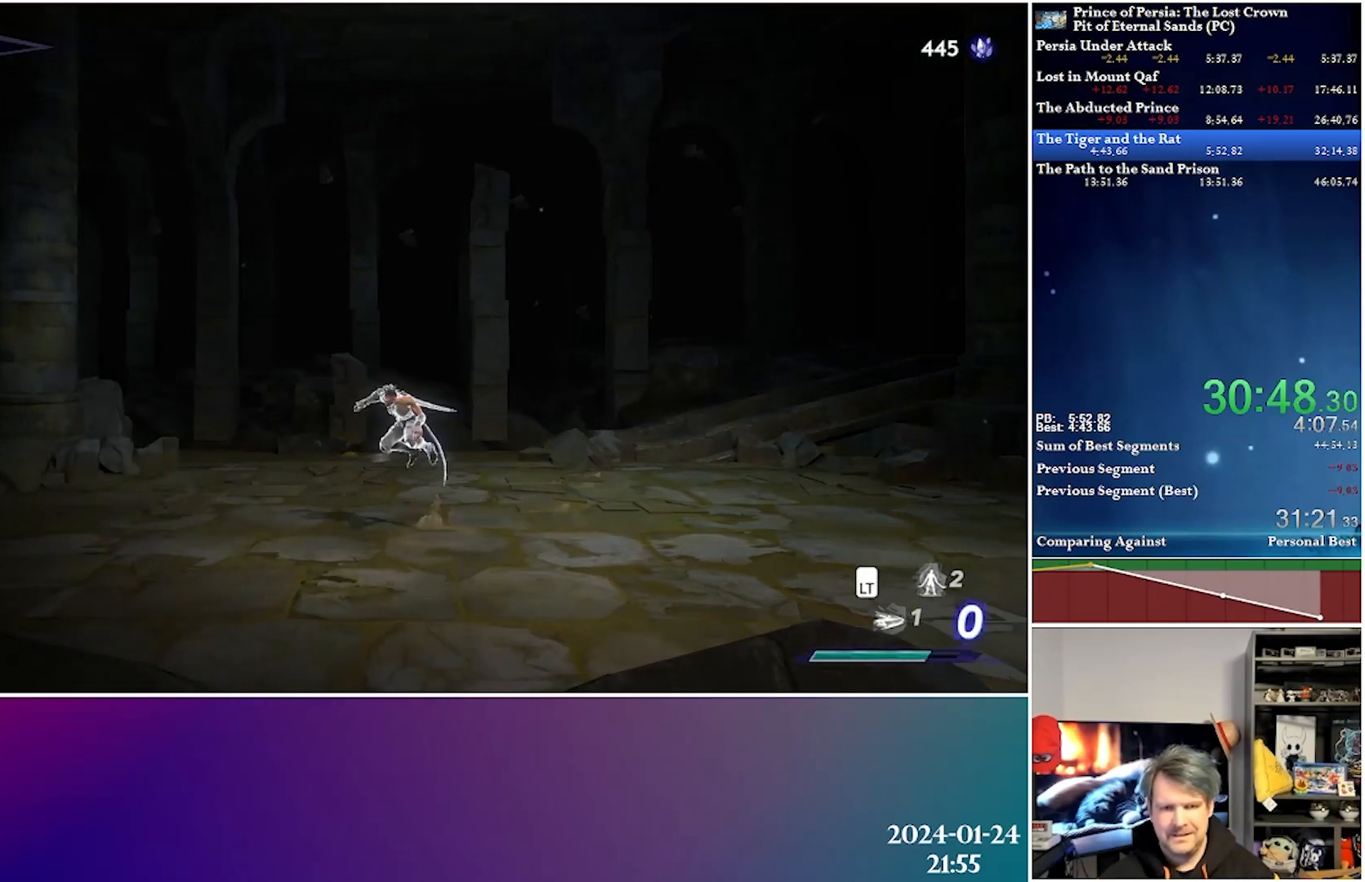
{"buttons": ["DPAD_LEFT"], "left_stick": "center", "right_stick": "center", "events": [[133, "A", "up"], [167, "R2", "up"]]}
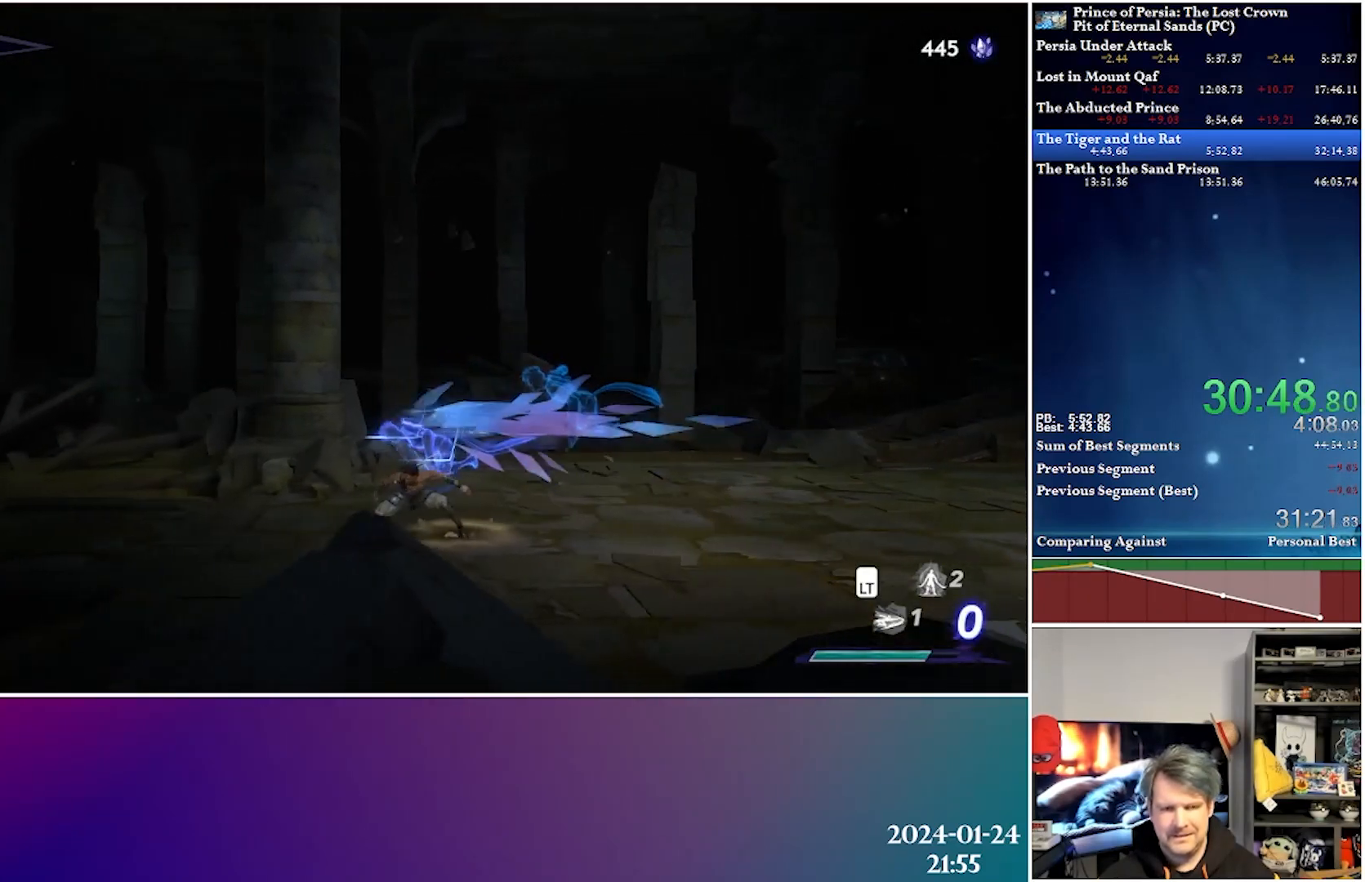
{"buttons": ["DPAD_LEFT"], "left_stick": "center", "right_stick": "center", "events": [[133, "A", "down"], [150, "R2", "down"], [333, "A", "up"], [350, "R2", "up"]]}
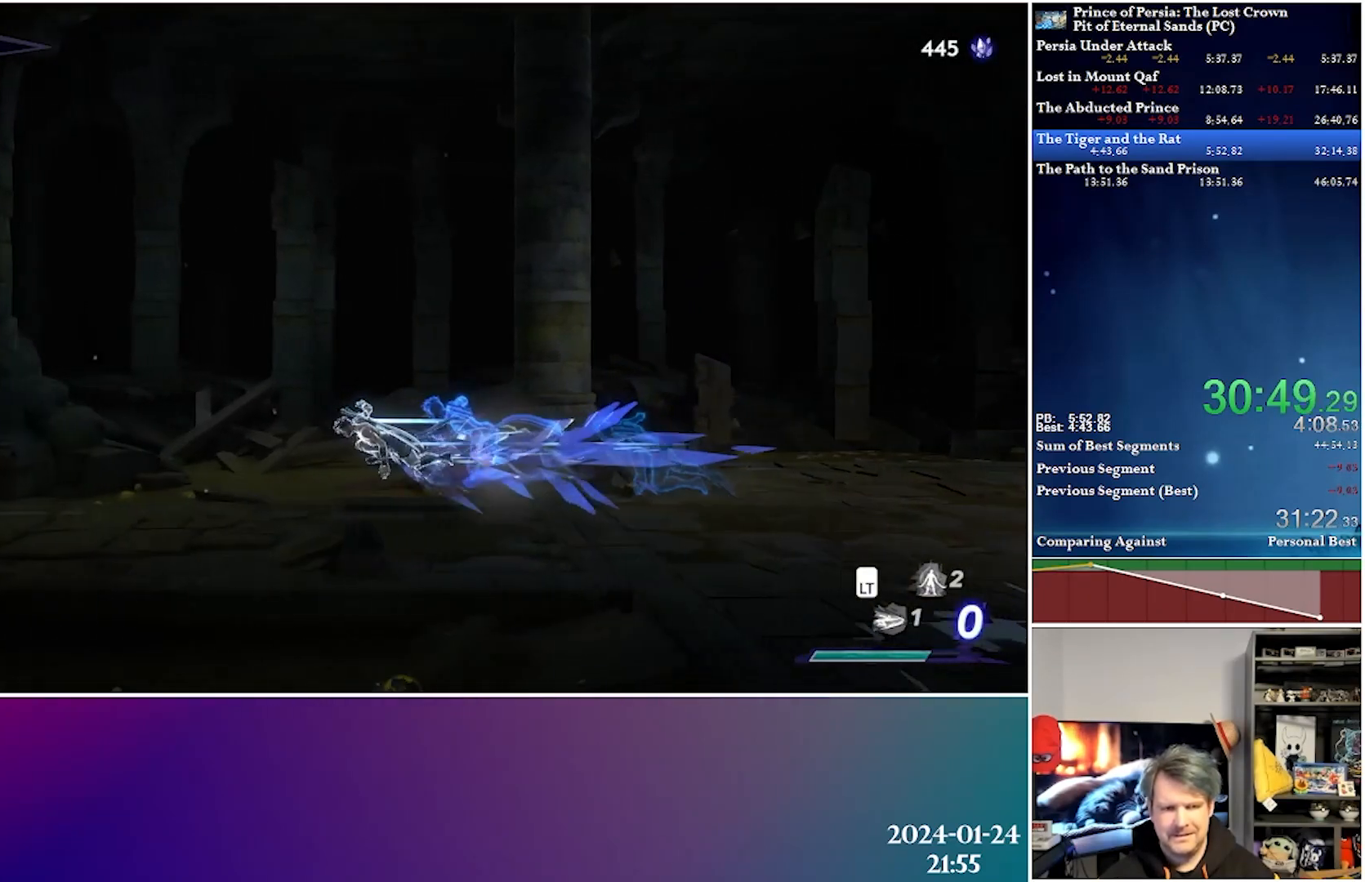
{"buttons": ["DPAD_LEFT"], "left_stick": "center", "right_stick": "center", "events": [[233, "A", "down"], [250, "R2", "down"], [417, "A", "up"], [450, "R2", "up"]]}
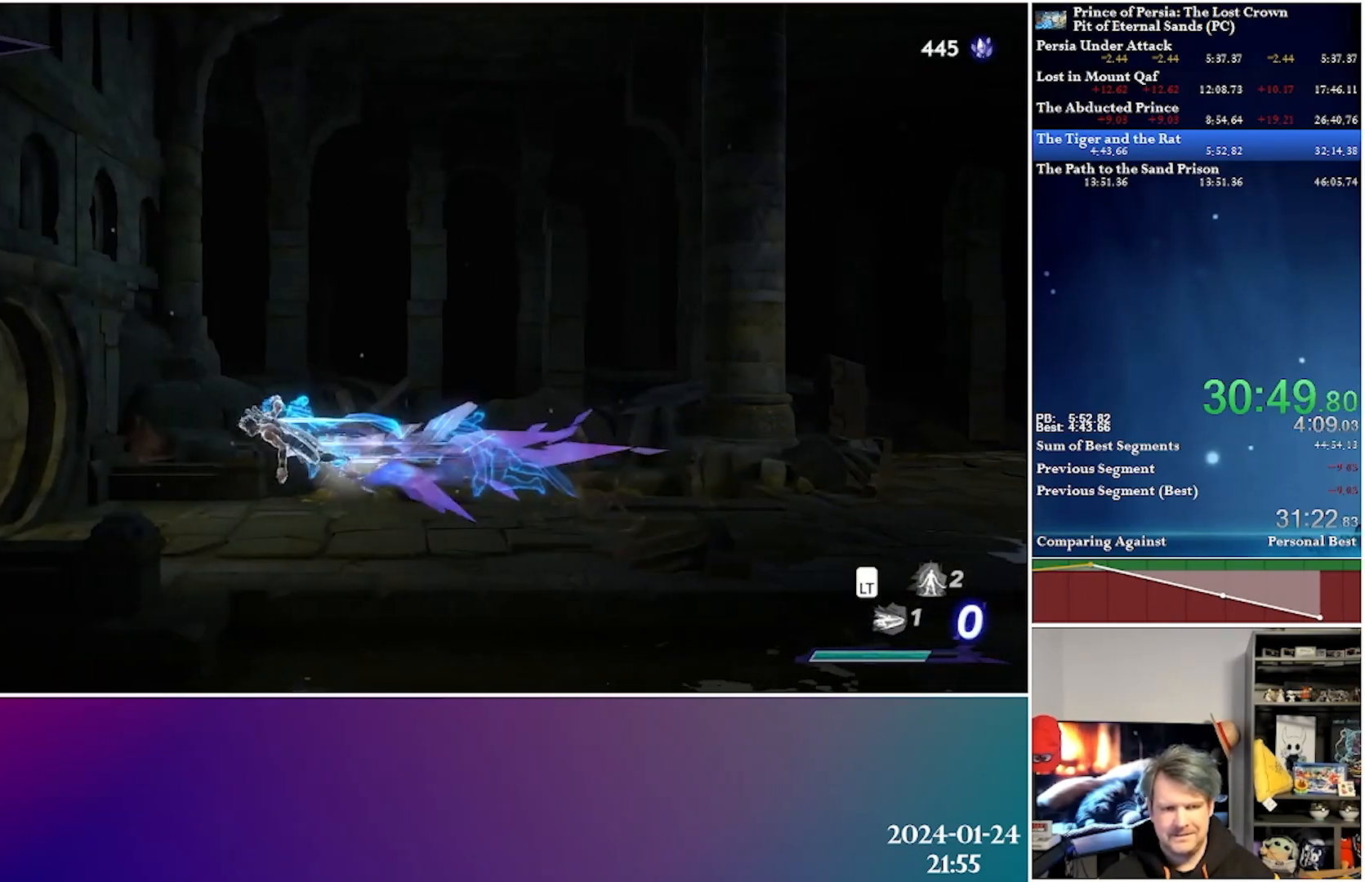
{"buttons": ["A", "R2", "DPAD_LEFT"], "left_stick": "center", "right_stick": "center", "events": [[317, "A", "down"], [350, "R2", "down"]]}
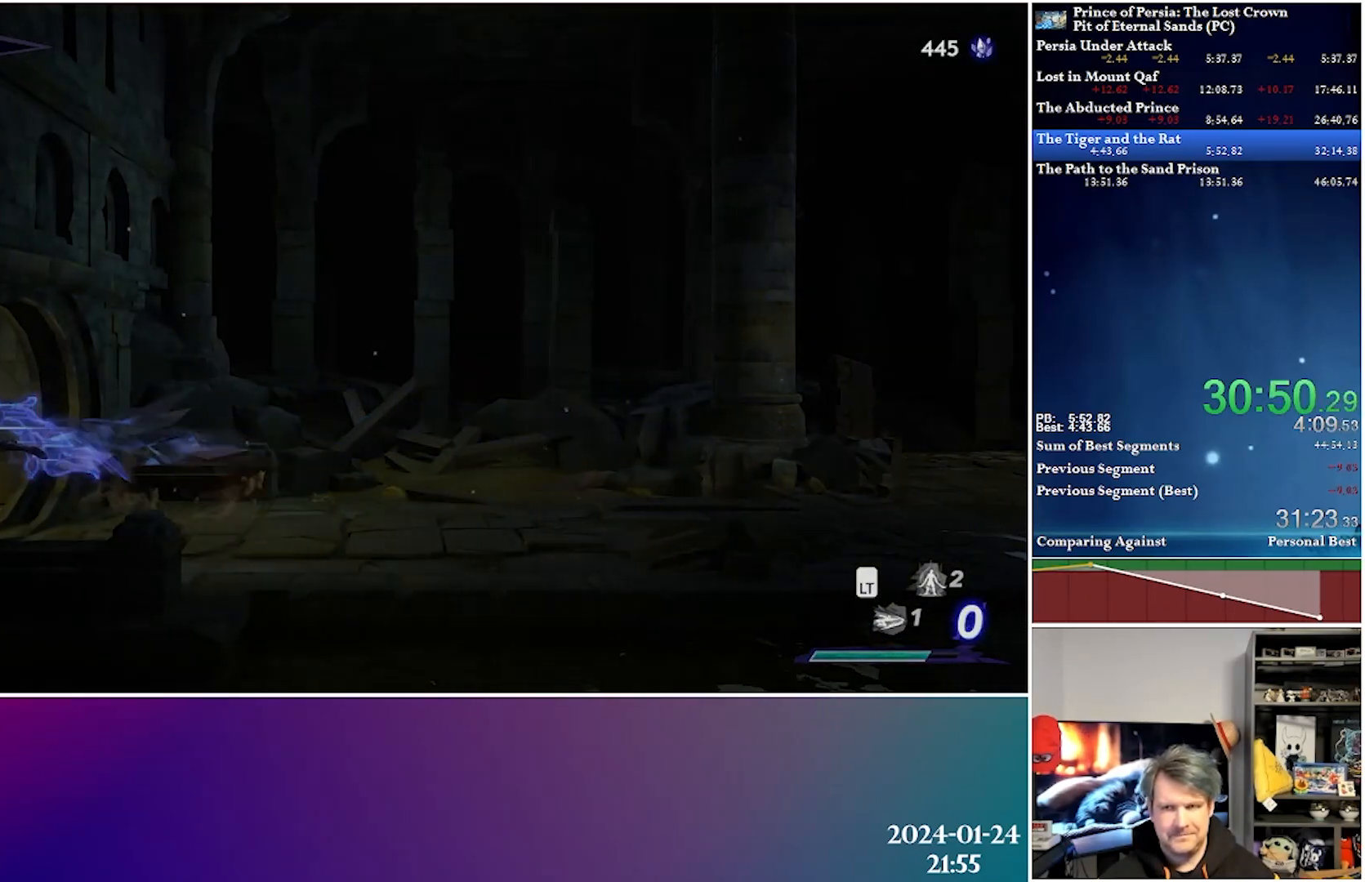
{"buttons": ["DPAD_LEFT"], "left_stick": "center", "right_stick": "center", "events": [[33, "A", "up"], [50, "R2", "up"]]}
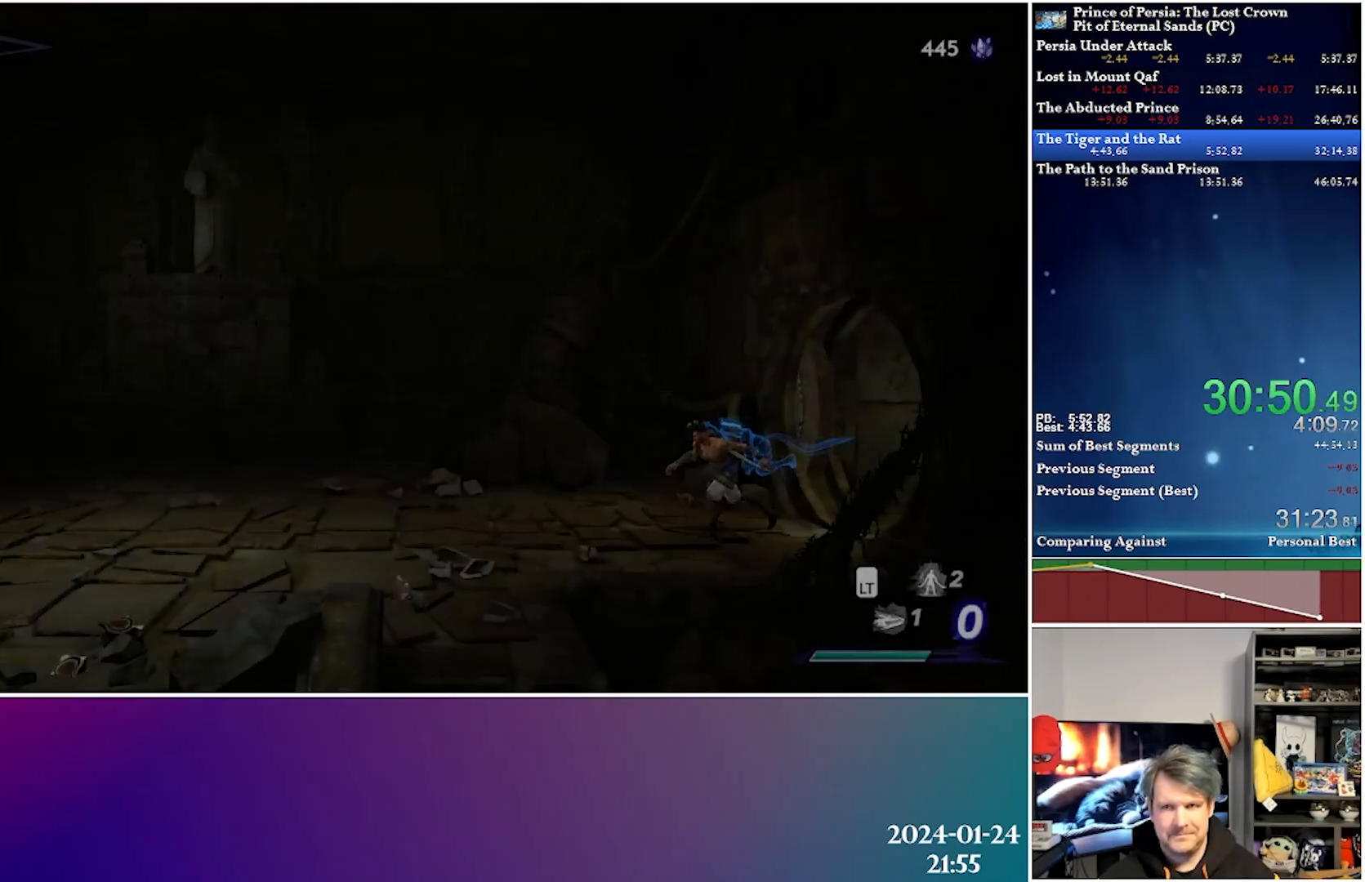
{"buttons": ["DPAD_LEFT"], "left_stick": "center", "right_stick": "center", "events": [[167, "A", "down"], [217, "R2", "down"], [383, "A", "up"], [433, "R2", "up"]]}
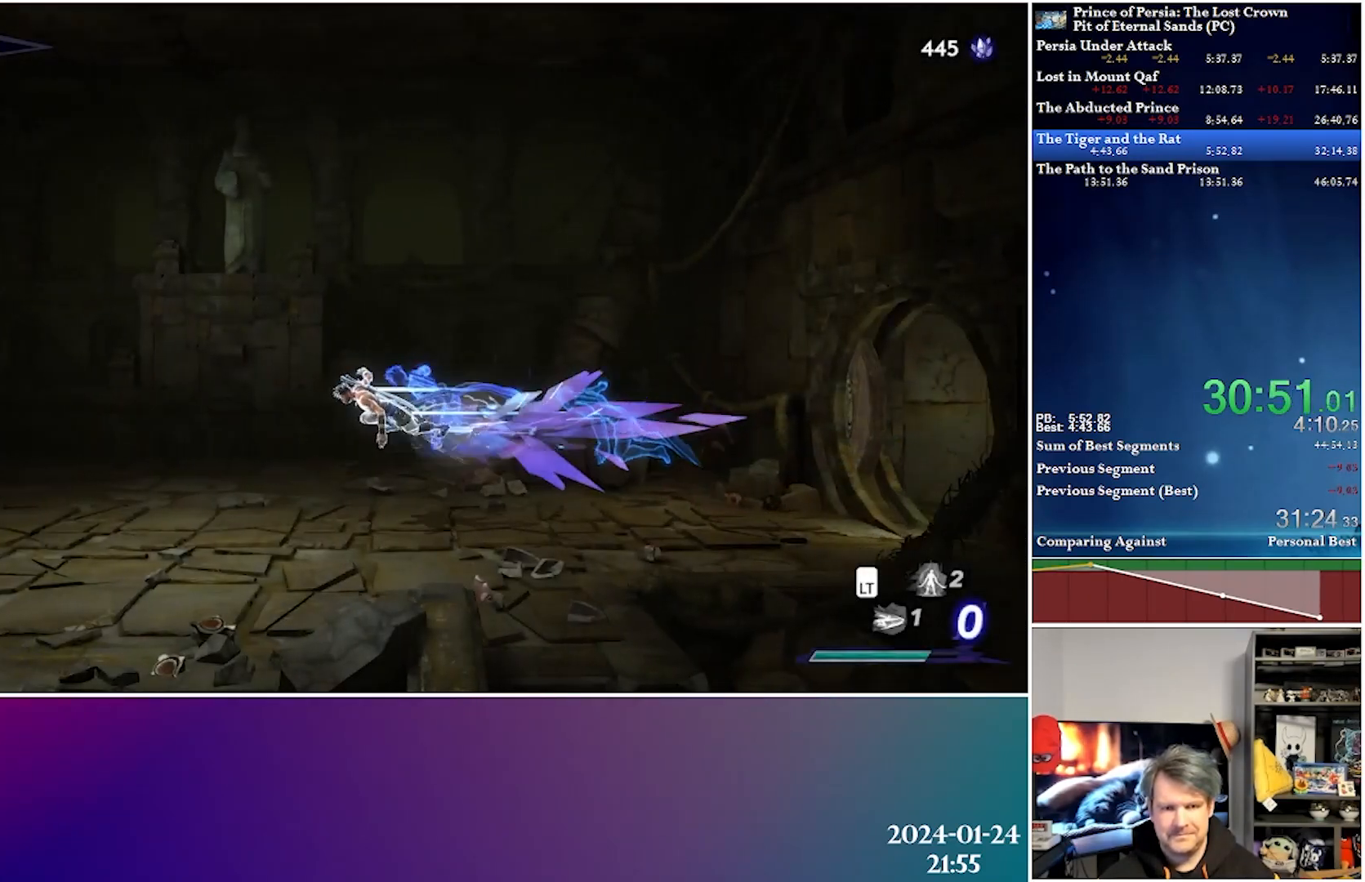
{"buttons": ["A", "R2", "DPAD_LEFT"], "left_stick": "center", "right_stick": "center", "events": [[367, "A", "down"], [383, "R2", "down"]]}
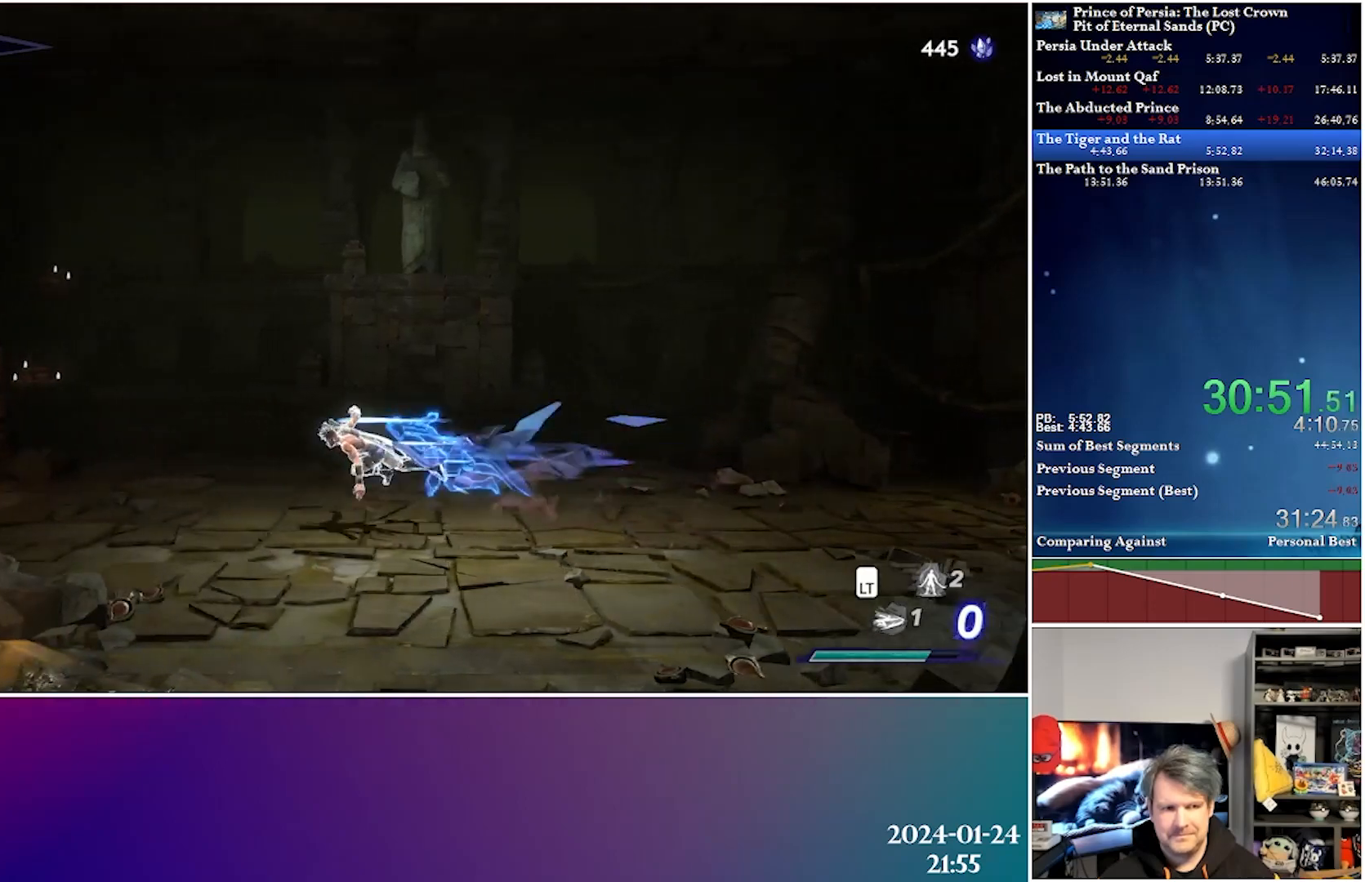
{"buttons": ["A", "R2", "DPAD_LEFT"], "left_stick": "center", "right_stick": "center", "events": [[50, "A", "up"], [67, "R2", "up"], [417, "A", "down"], [450, "R2", "down"]]}
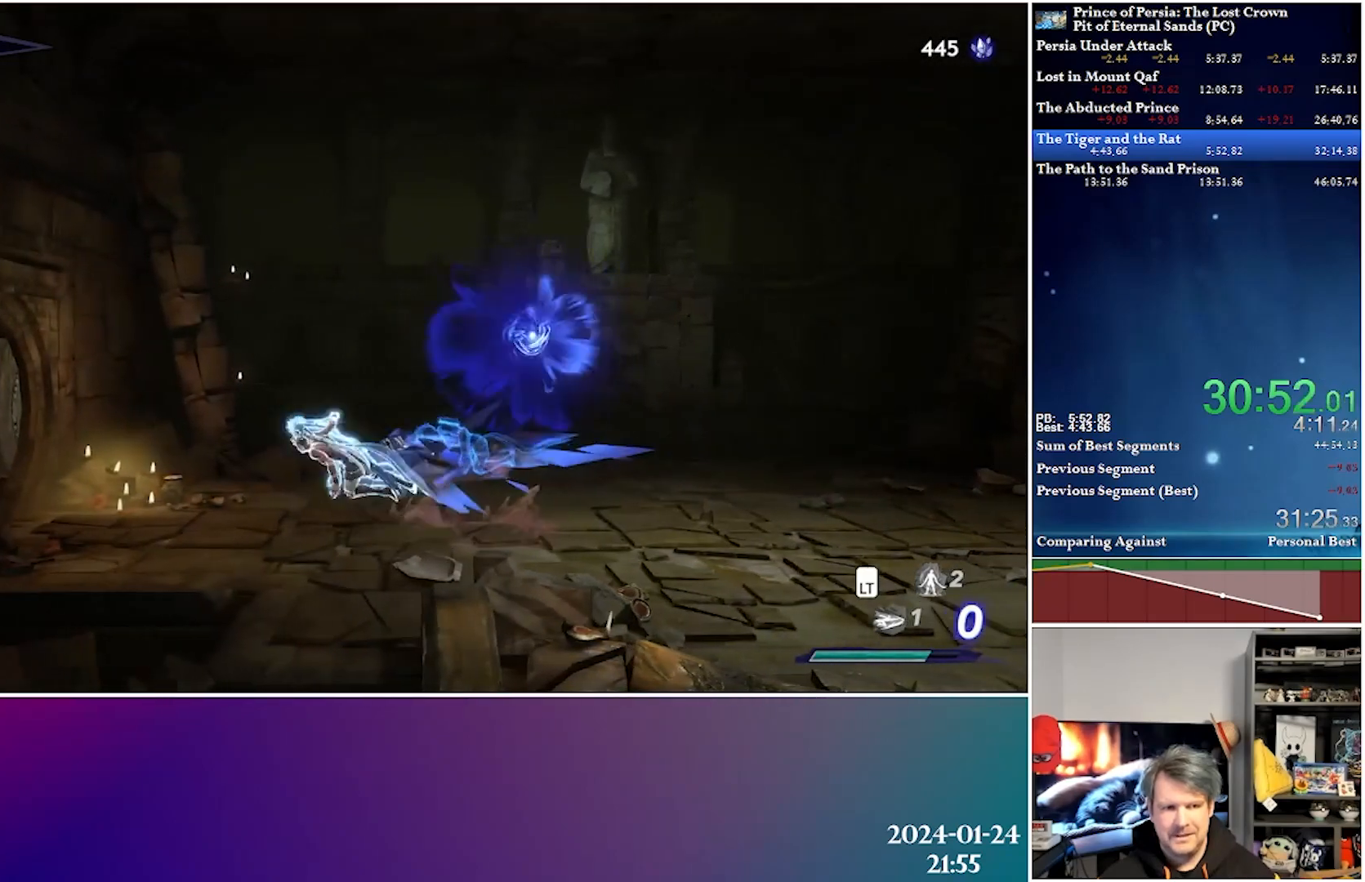
{"buttons": ["DPAD_LEFT"], "left_stick": "center", "right_stick": "center", "events": [[117, "A", "up"], [167, "R2", "up"]]}
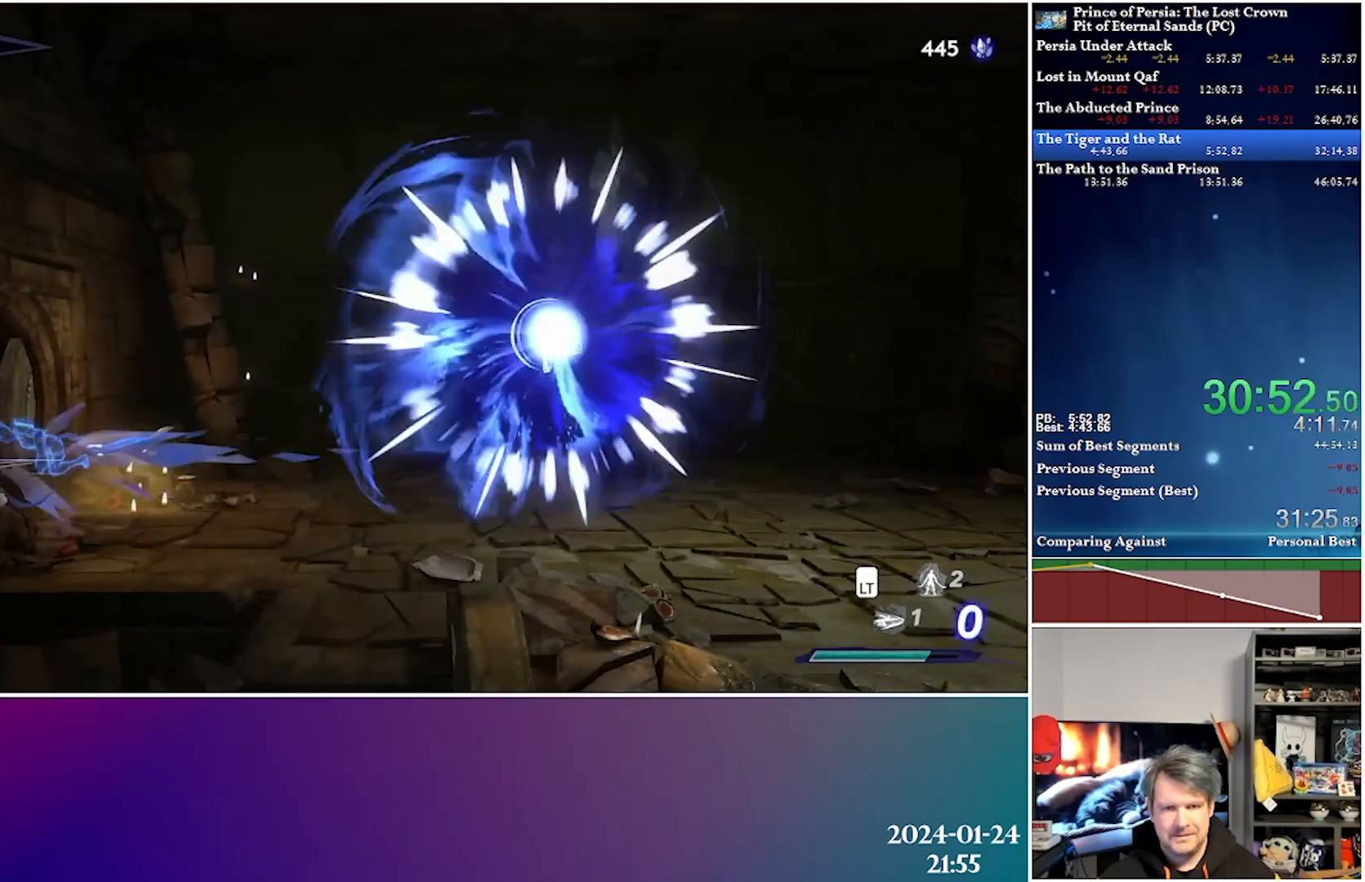
{"buttons": ["DPAD_LEFT"], "left_stick": "center", "right_stick": "center", "events": [[50, "A", "down"], [83, "R2", "down"], [233, "A", "up"], [283, "R2", "up"]]}
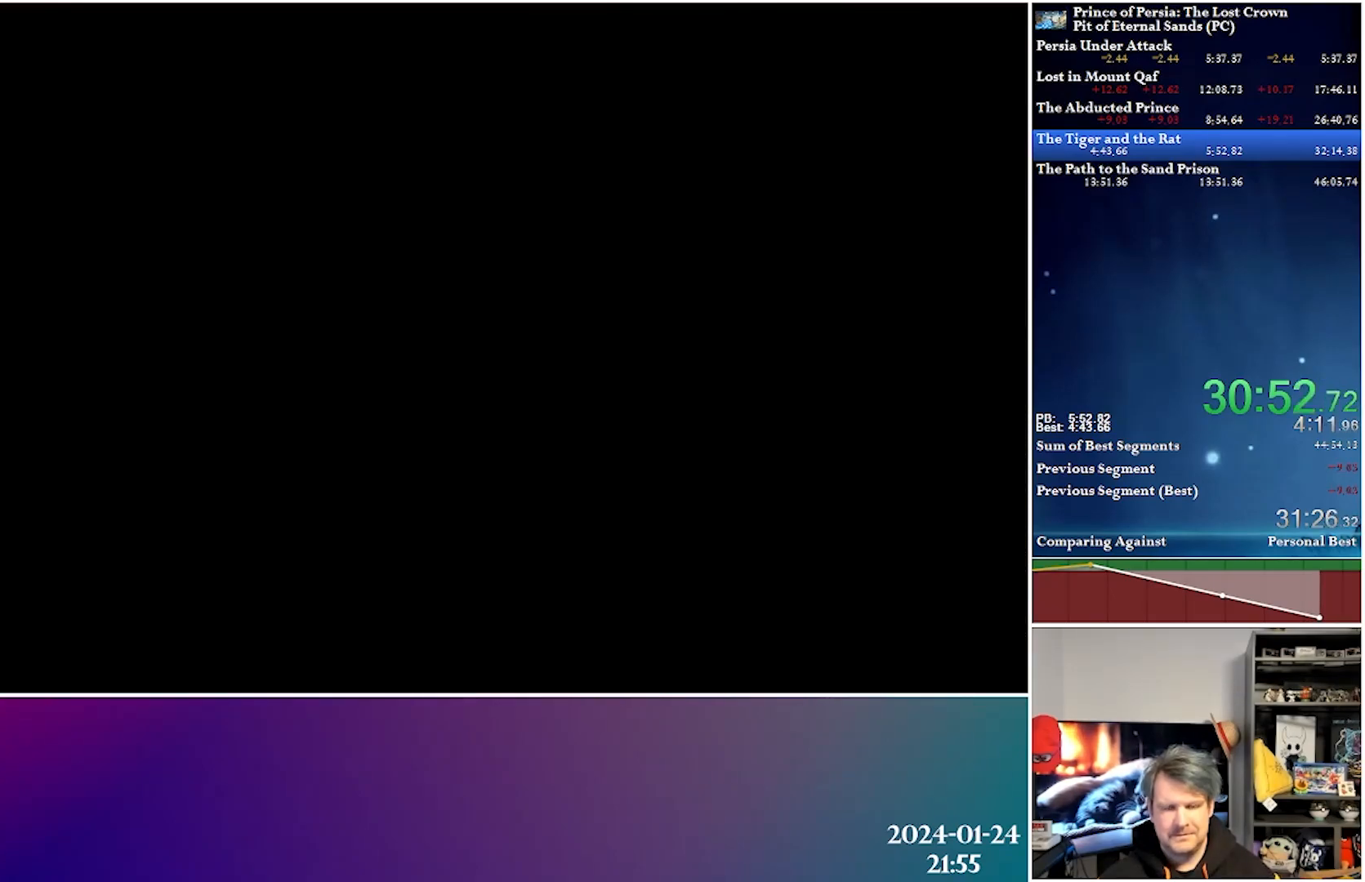
{"buttons": ["A", "R2", "DPAD_LEFT"], "left_stick": "center", "right_stick": "center", "events": [[400, "A", "down"], [400, "R2", "down"]]}
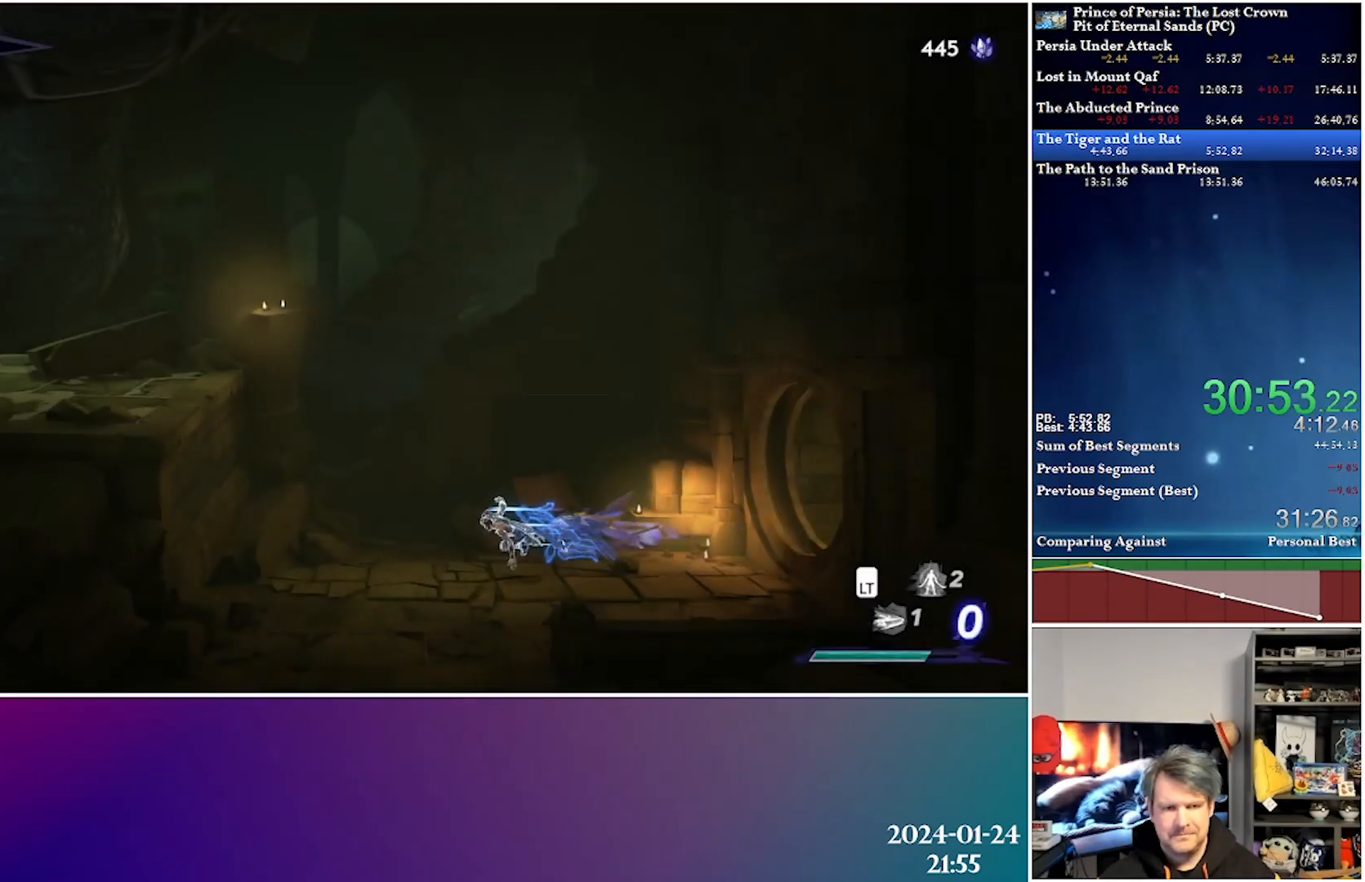
{"buttons": ["A", "DPAD_LEFT"], "left_stick": "center", "right_stick": "center", "events": [[83, "A", "up"], [100, "R2", "up"], [433, "A", "down"]]}
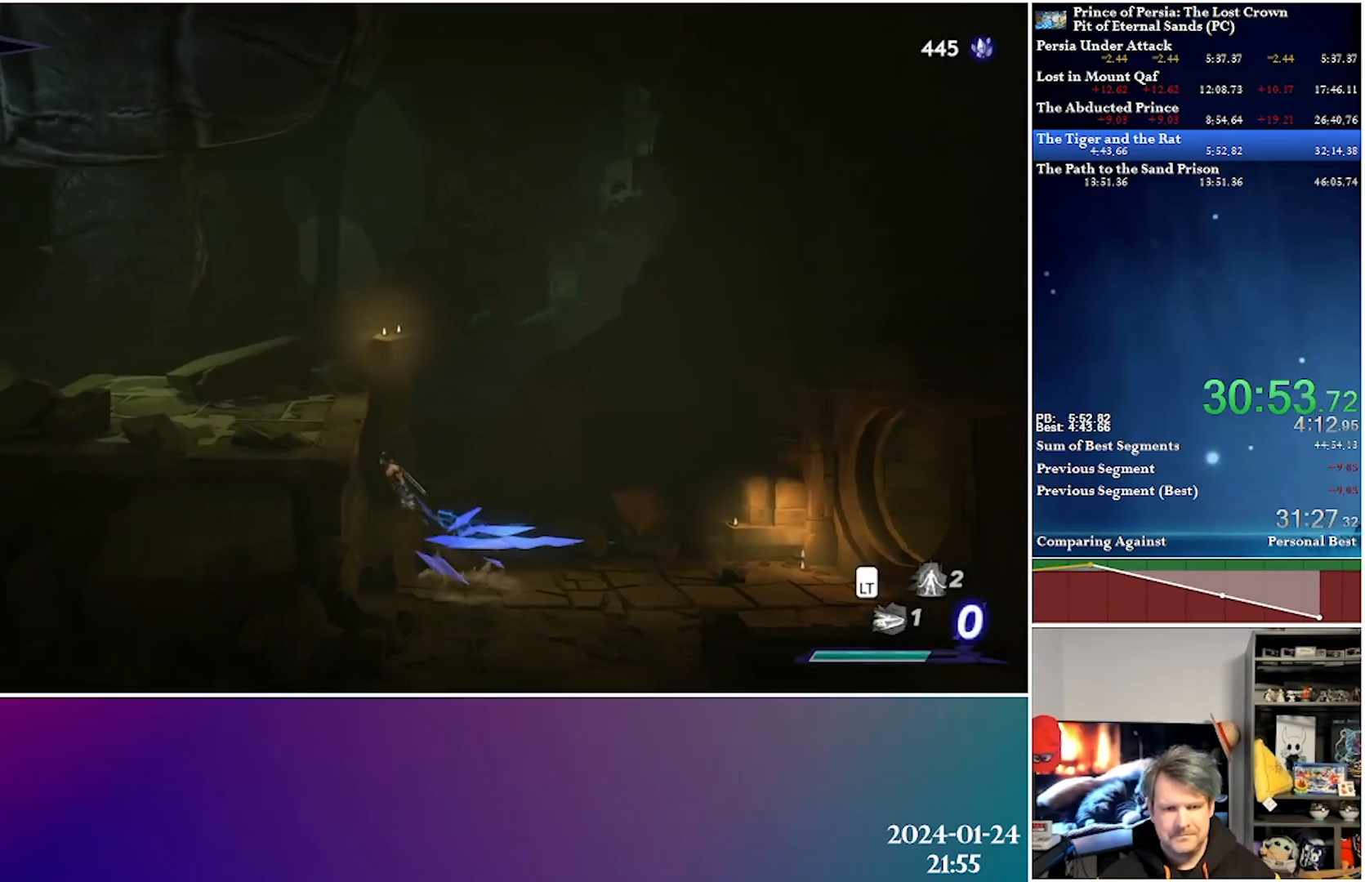
{"buttons": ["DPAD_LEFT"], "left_stick": "center", "right_stick": "center", "events": [[383, "A", "up"]]}
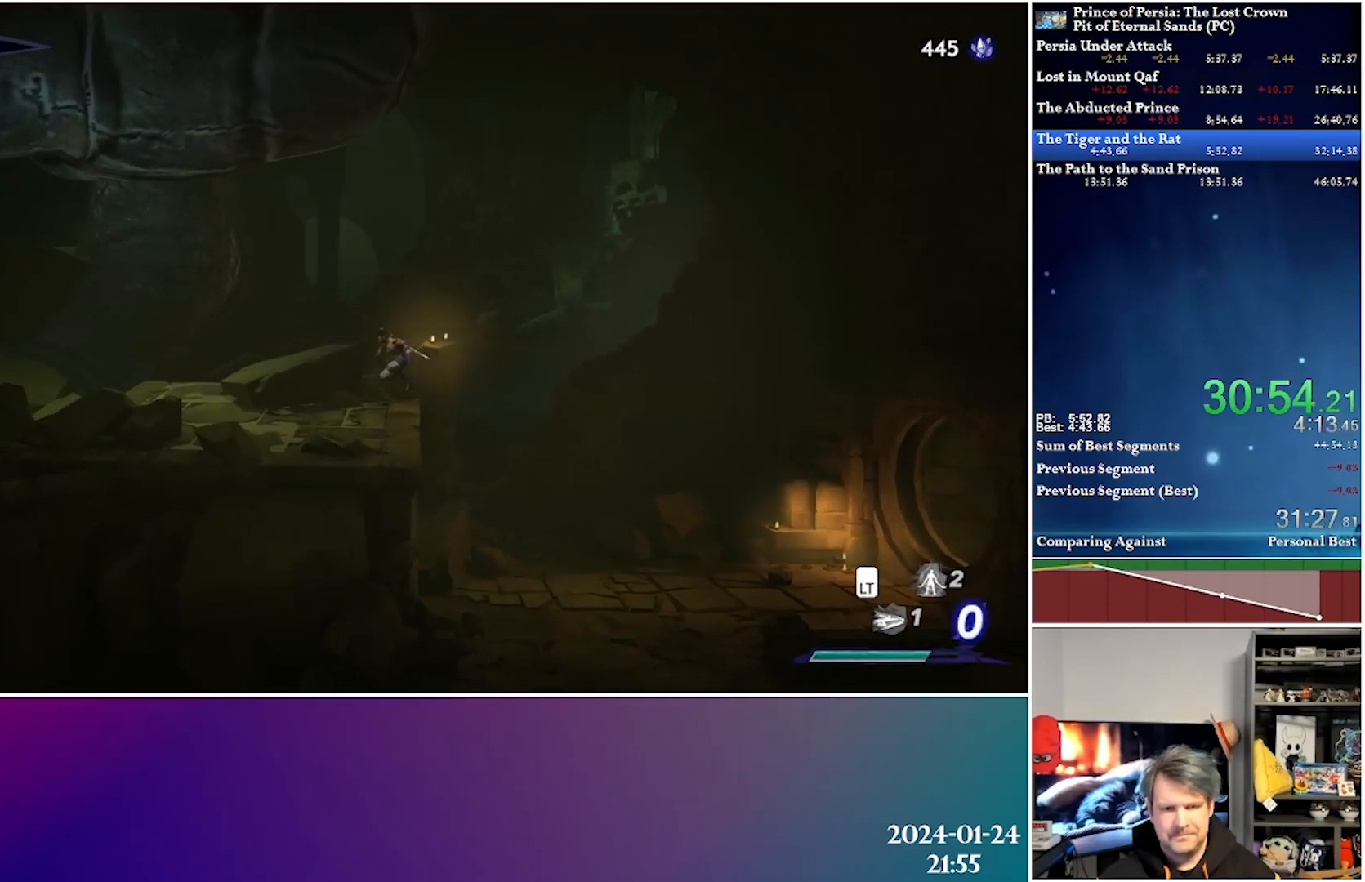
{"buttons": ["DPAD_LEFT"], "left_stick": "center", "right_stick": "center", "events": [[250, "A", "down"], [300, "R2", "down"], [467, "A", "up"], [500, "R2", "up"]]}
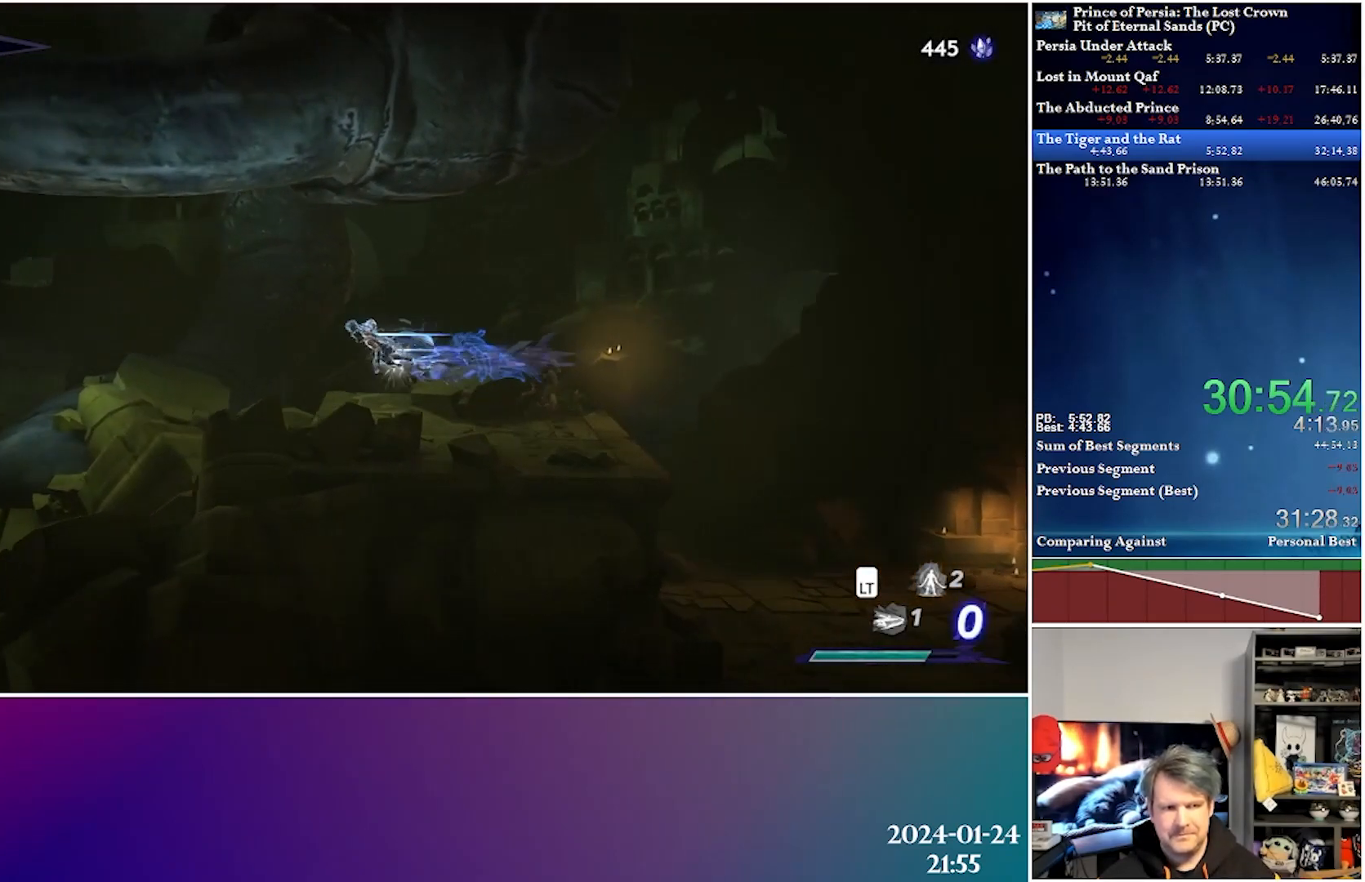
{"buttons": ["A", "R2", "DPAD_LEFT"], "left_stick": "center", "right_stick": "center", "events": [[367, "A", "down"], [400, "R2", "down"]]}
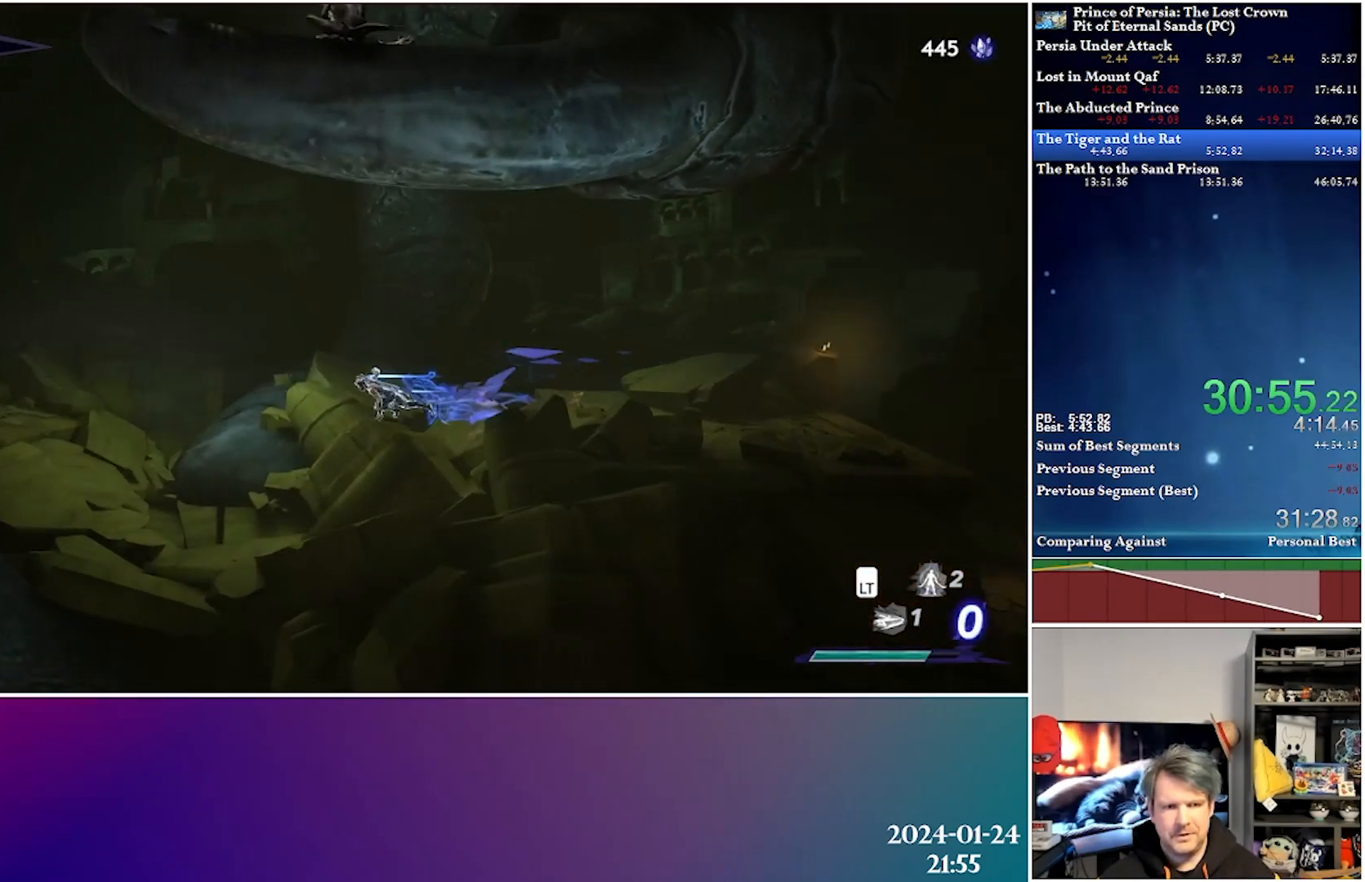
{"buttons": ["DPAD_LEFT"], "left_stick": "center", "right_stick": "center", "events": [[67, "A", "up"], [117, "R2", "up"]]}
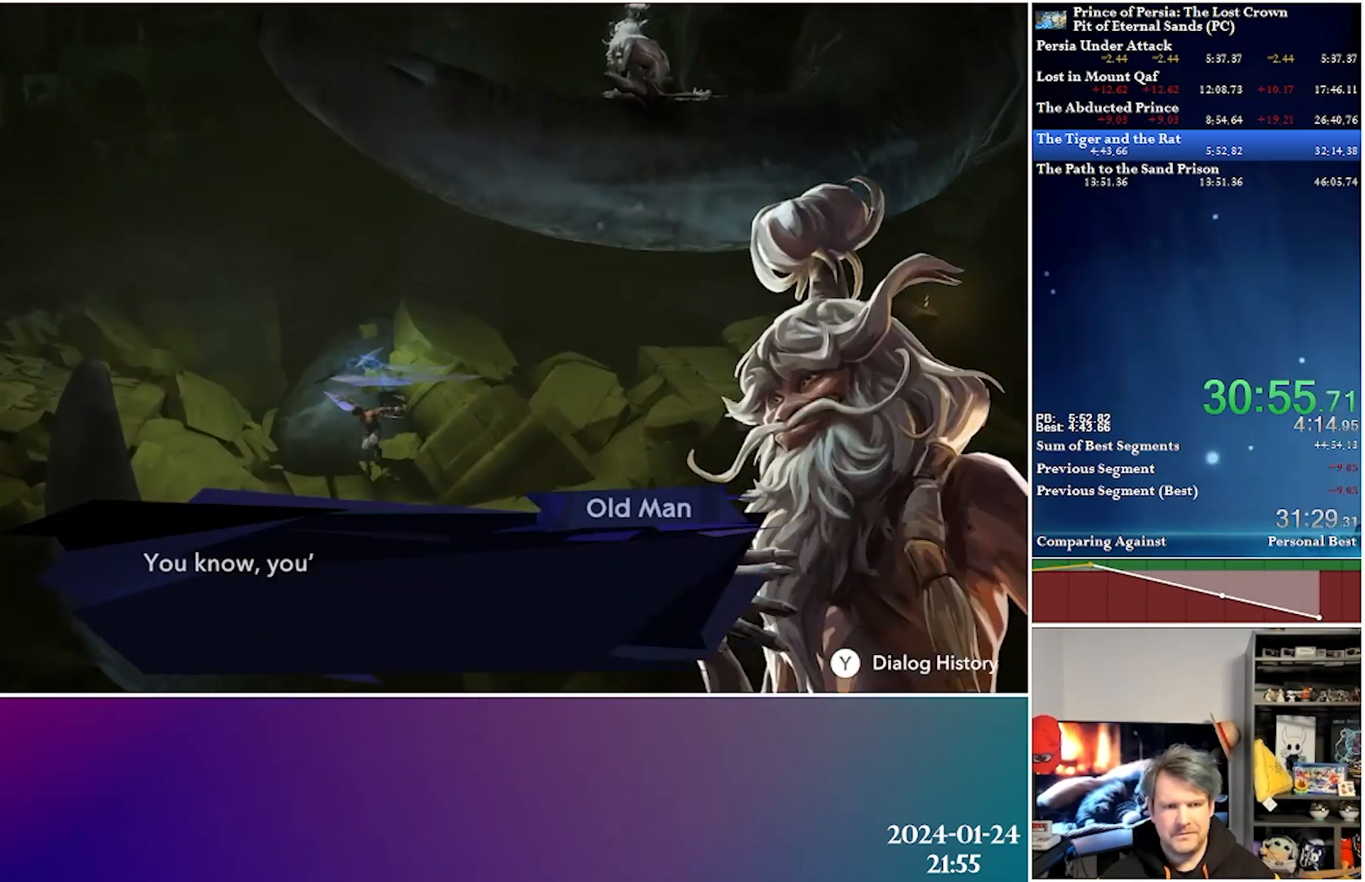
{"buttons": ["B"], "left_stick": "center", "right_stick": "center", "events": [[317, "B", "down"], [350, "DPAD_LEFT", "up"]]}
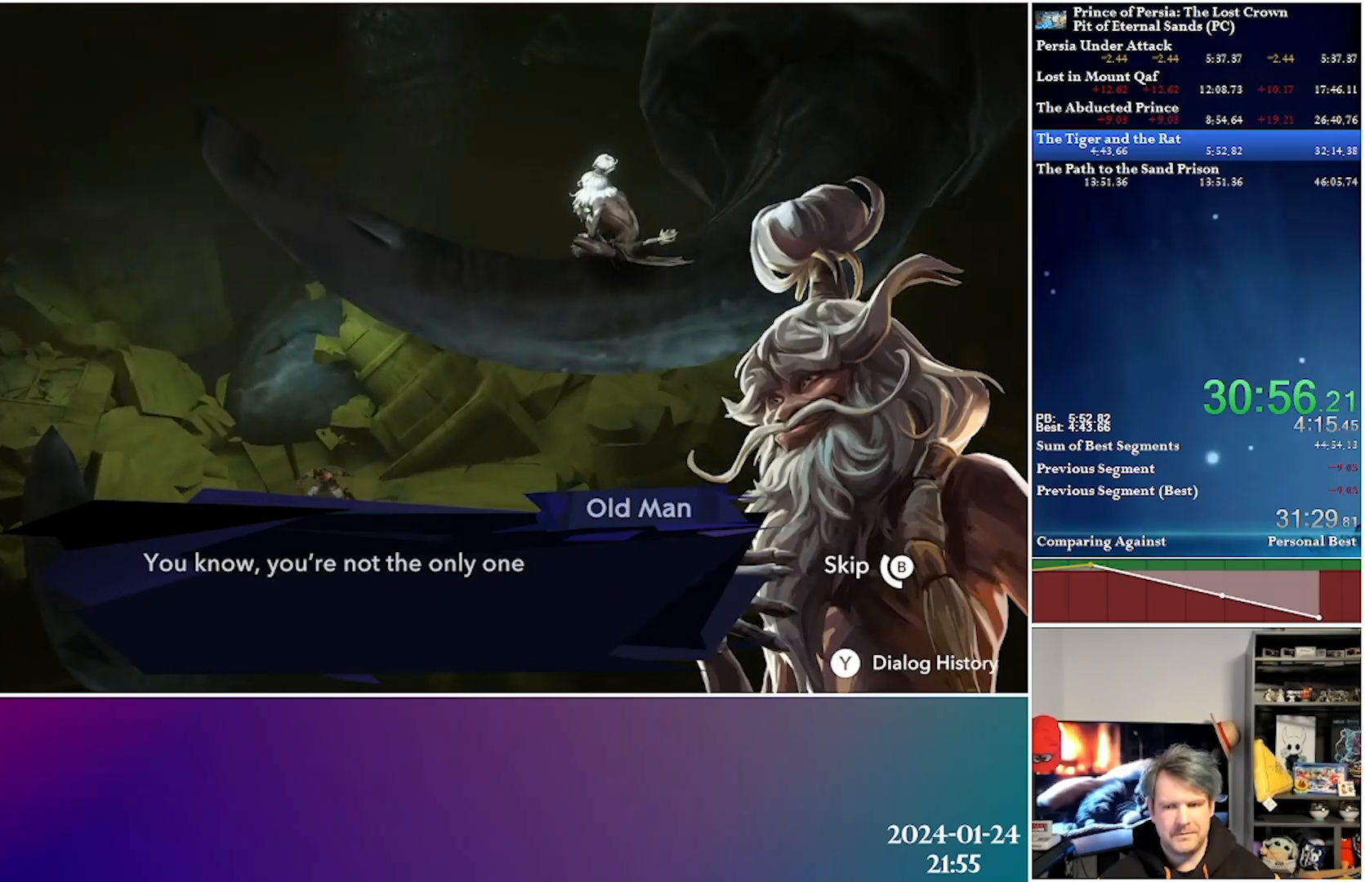
{"buttons": ["B"], "left_stick": "center", "right_stick": "center", "events": []}
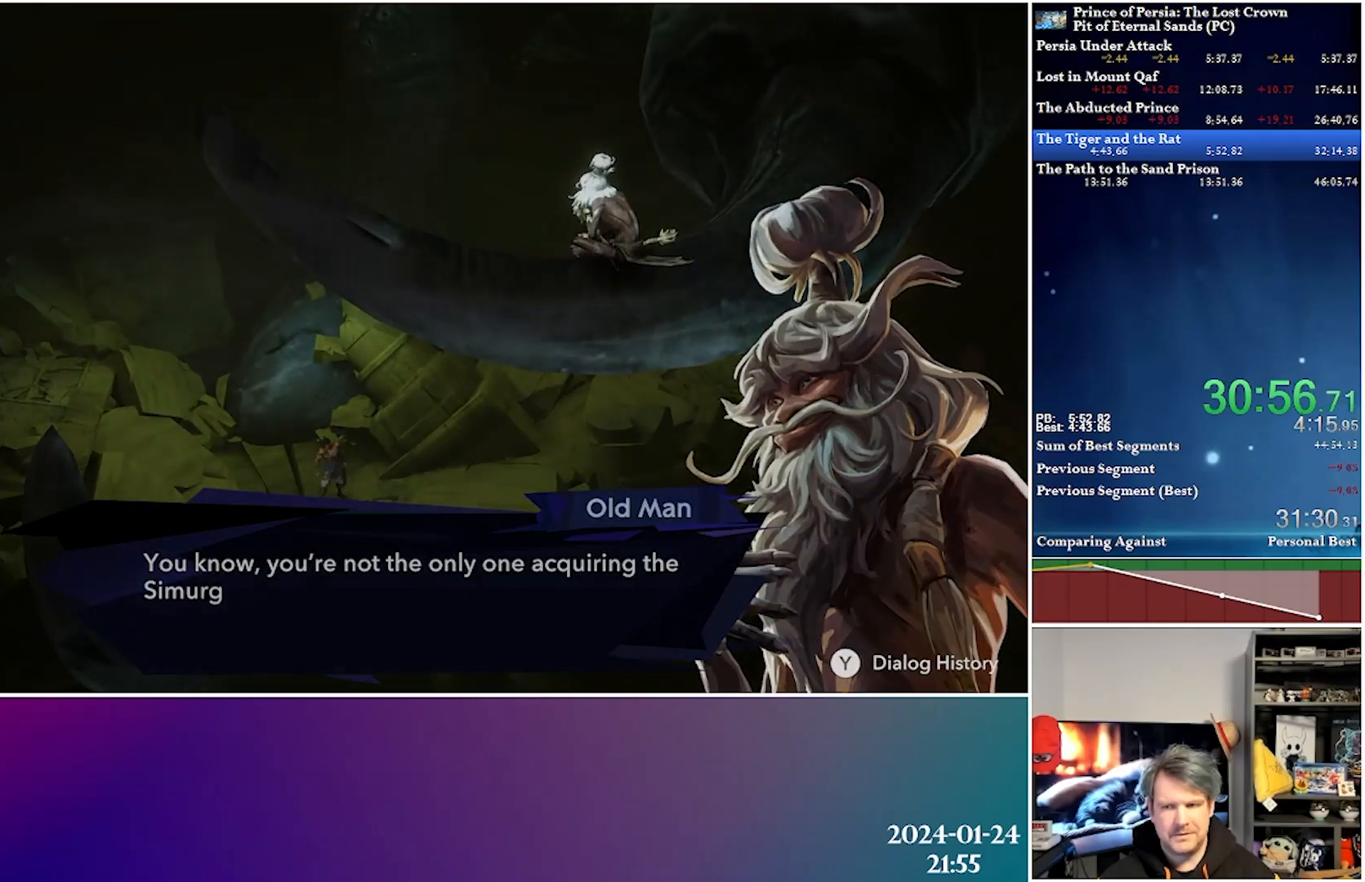
{"buttons": ["DPAD_LEFT"], "left_stick": "center", "right_stick": "center", "events": [[250, "B", "up"], [433, "DPAD_LEFT", "down"]]}
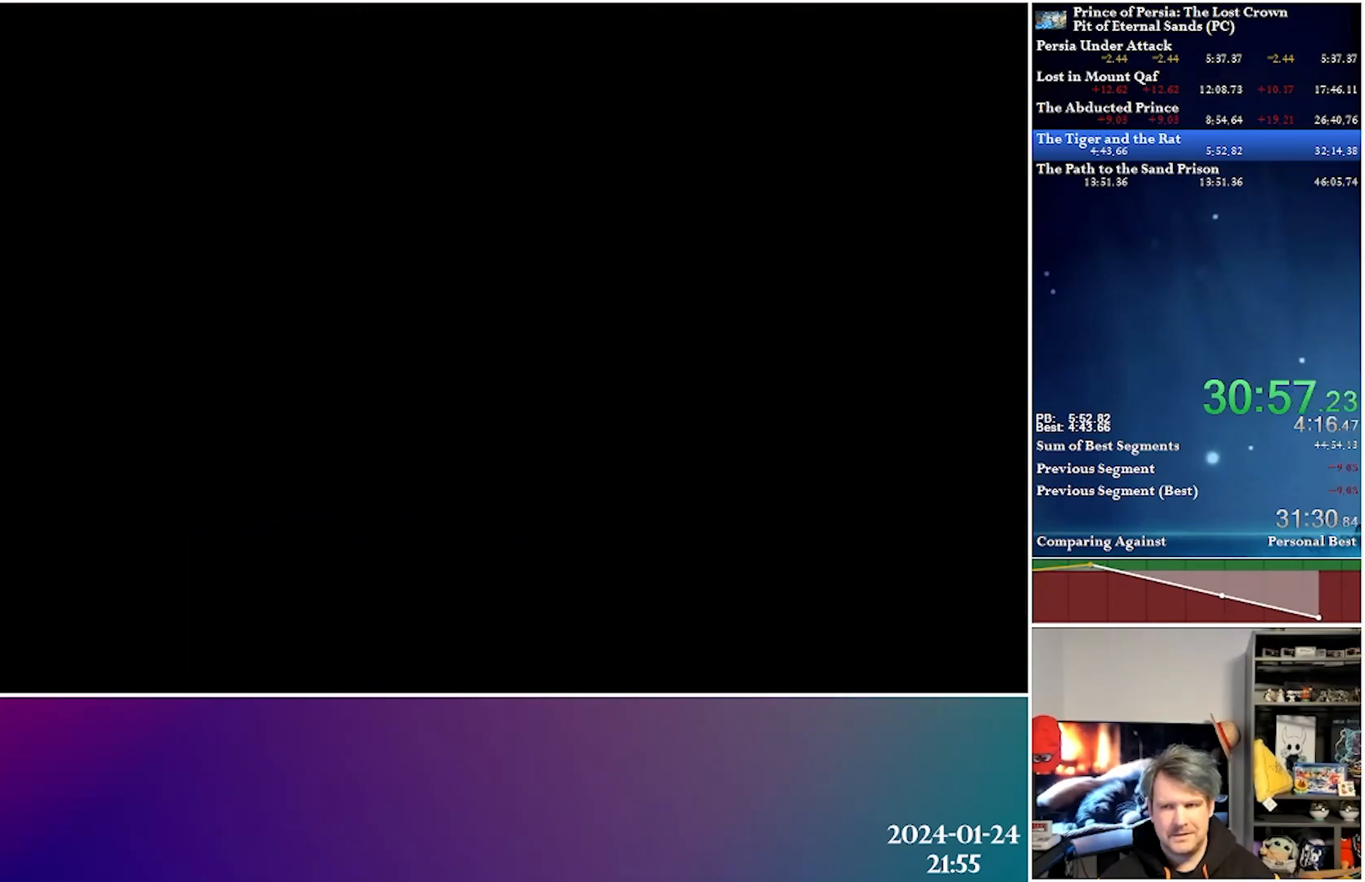
{"buttons": ["DPAD_LEFT"], "left_stick": "center", "right_stick": "center", "events": []}
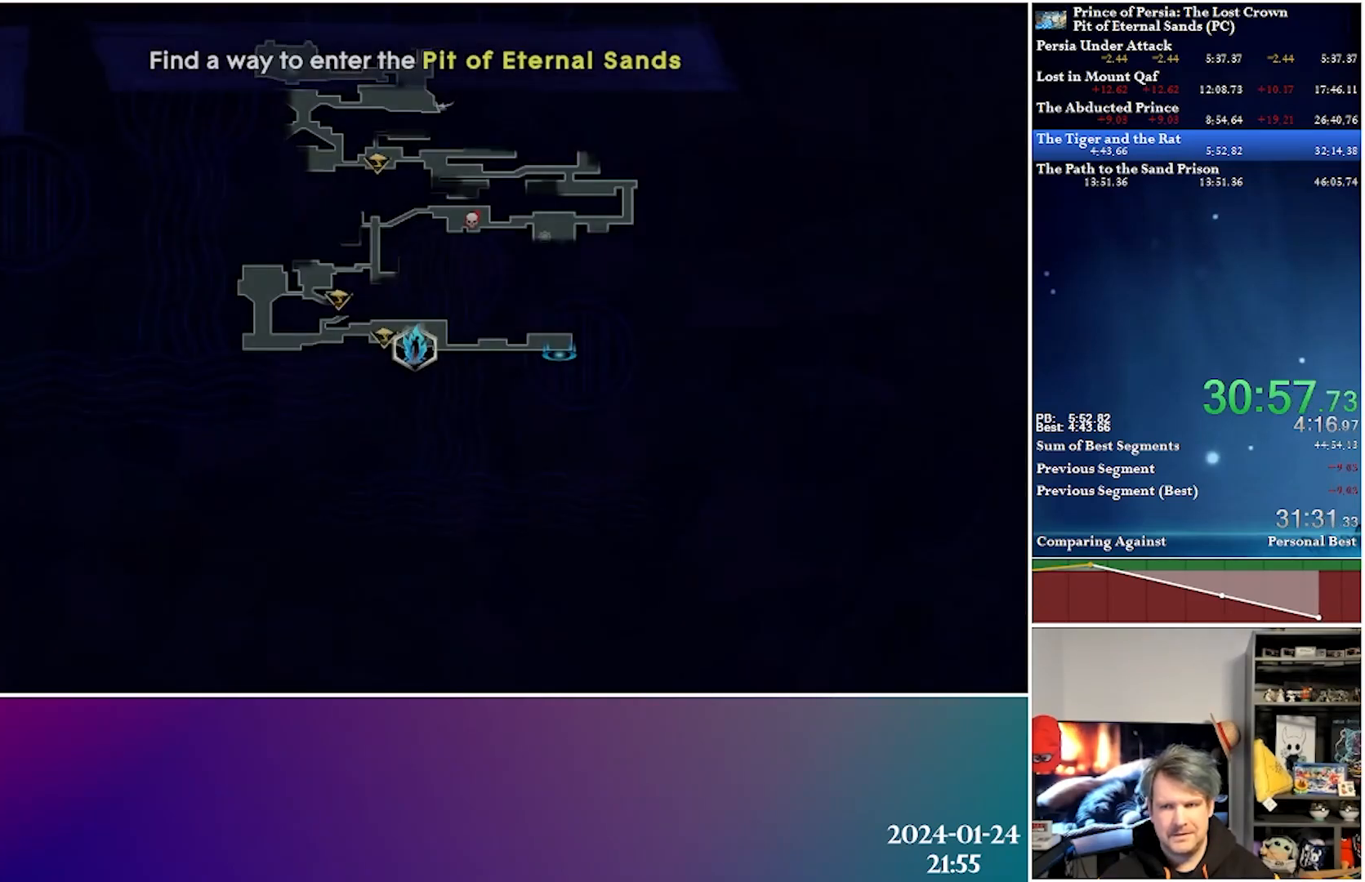
{"buttons": [], "left_stick": "center", "right_stick": "center", "events": [[333, "DPAD_LEFT", "up"]]}
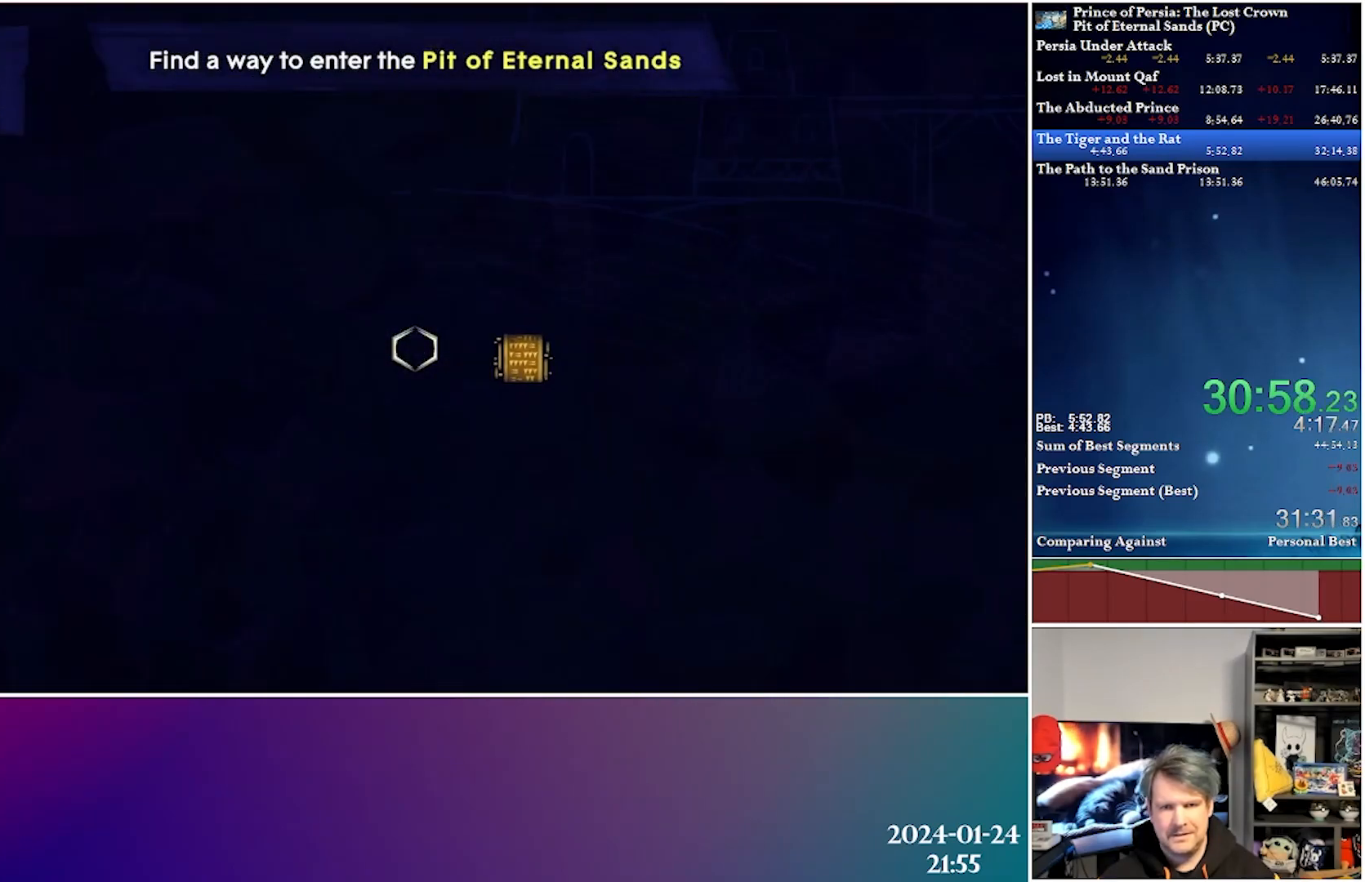
{"buttons": [], "left_stick": "center", "right_stick": "center", "events": []}